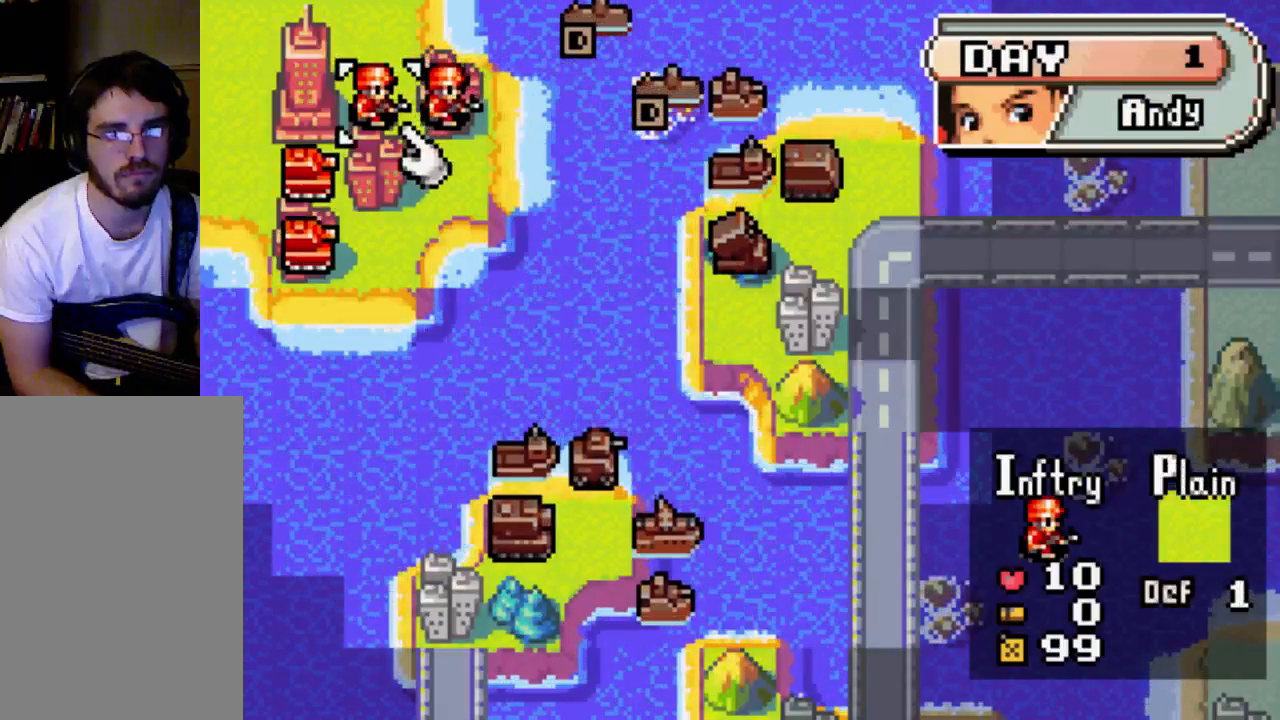
Gameplay with a controller (Xbox layout); each line is a JSON object with the inputs held at the frame after it. "events" lists button and stick changes between this image and that frame as [ms after this image, input, new state], when the widget could be followed in between. Not read: L3 R3.
{"buttons": [], "left_stick": "center", "right_stick": "center", "events": []}
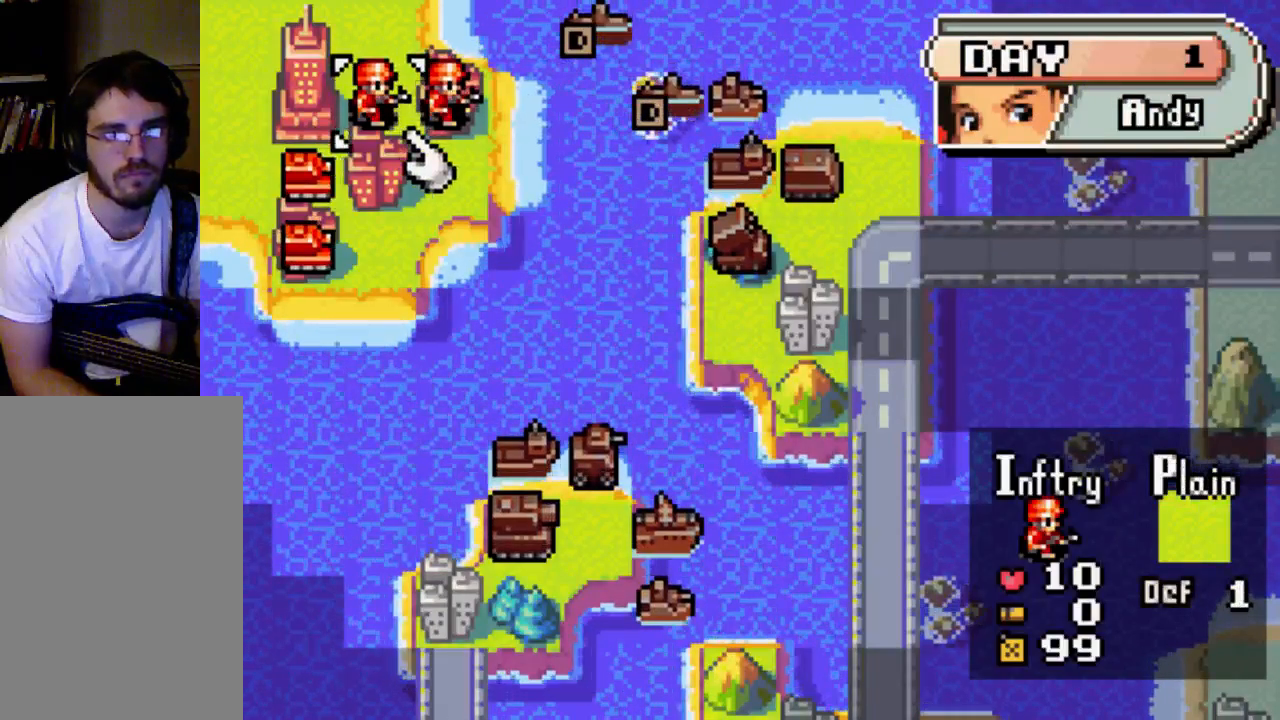
{"buttons": [], "left_stick": "center", "right_stick": "center", "events": []}
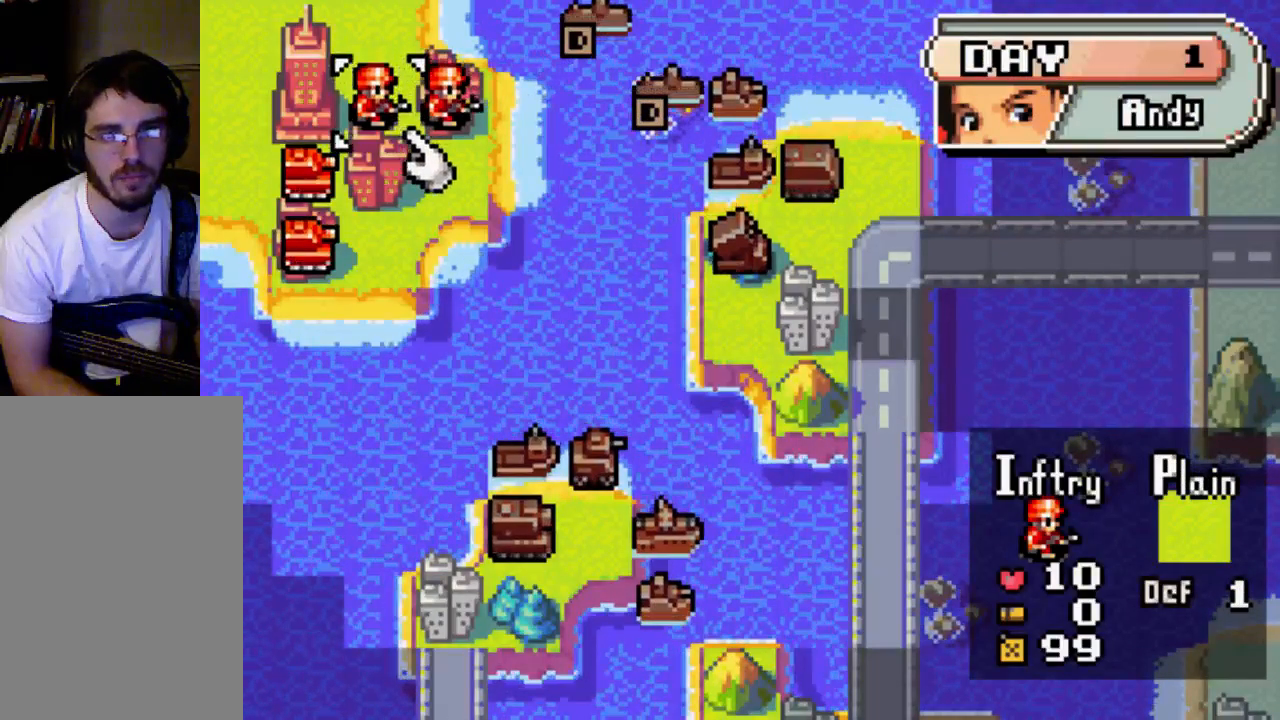
{"buttons": [], "left_stick": "center", "right_stick": "center", "events": []}
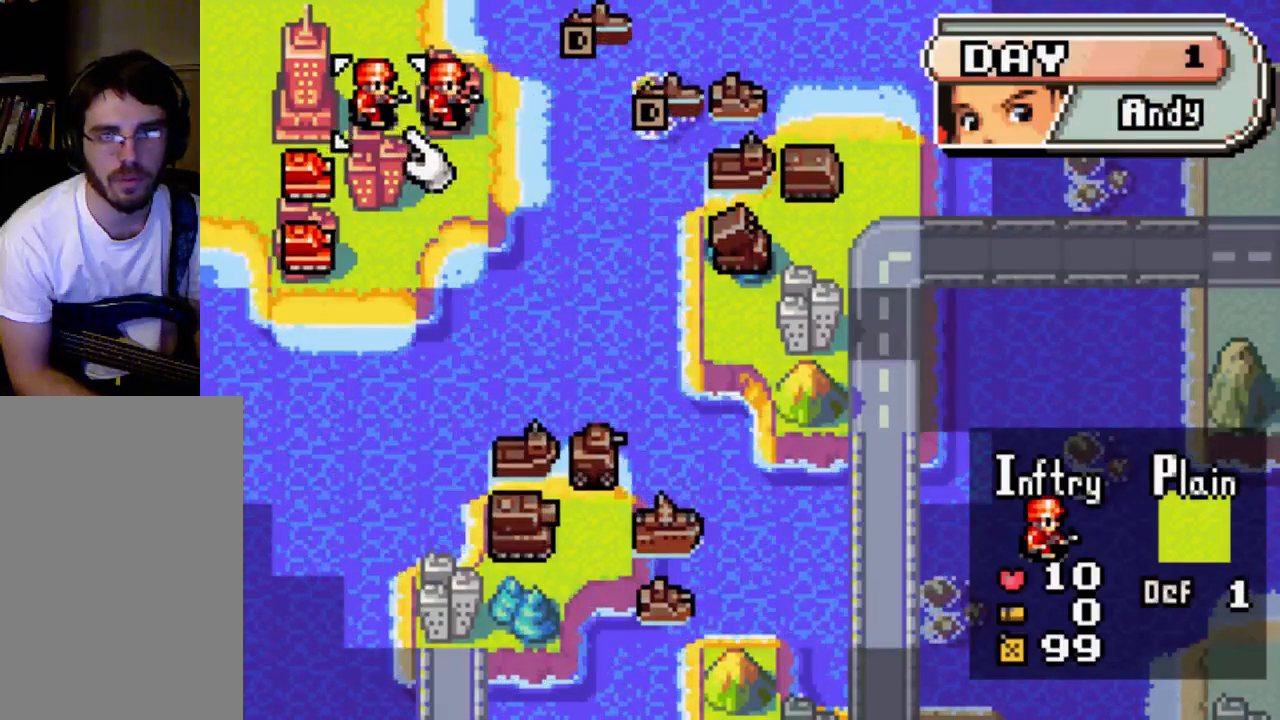
{"buttons": [], "left_stick": "center", "right_stick": "center", "events": []}
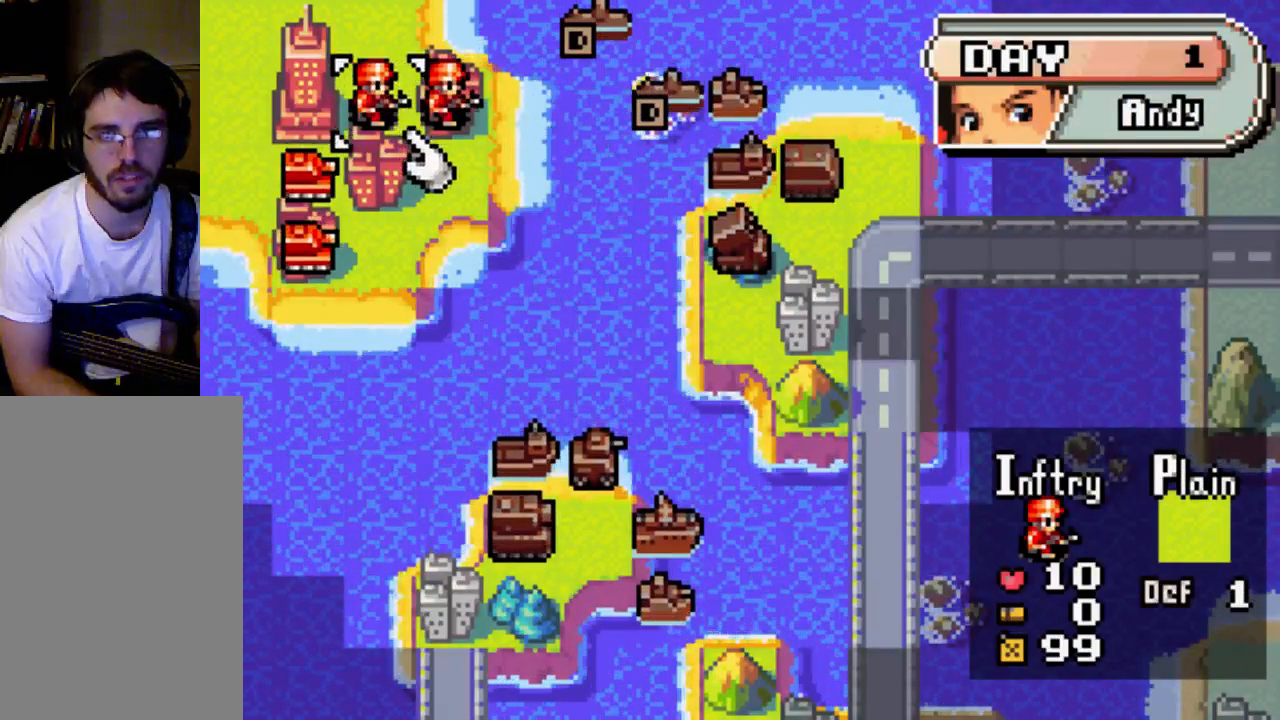
{"buttons": [], "left_stick": "center", "right_stick": "center", "events": [[200, "B", "down"], [367, "B", "up"], [367, "DPAD_DOWN", "down"], [433, "DPAD_DOWN", "up"]]}
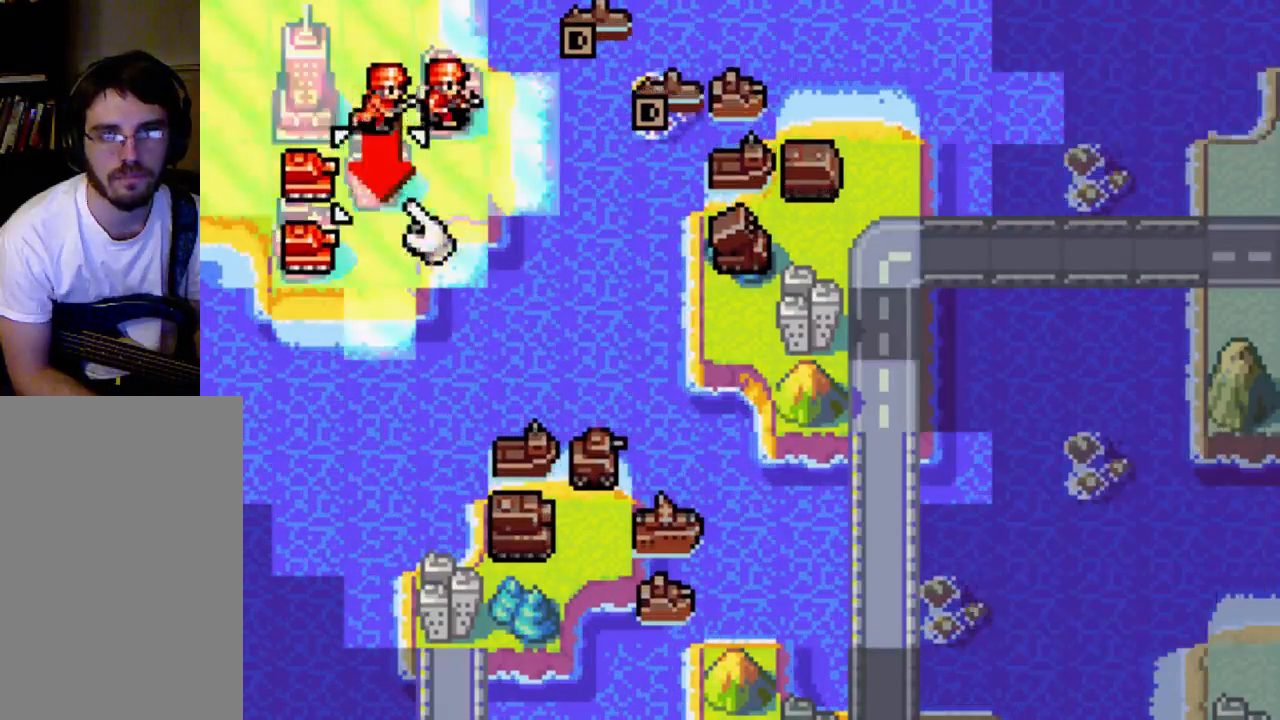
{"buttons": [], "left_stick": "center", "right_stick": "center", "events": [[133, "B", "down"], [233, "B", "up"]]}
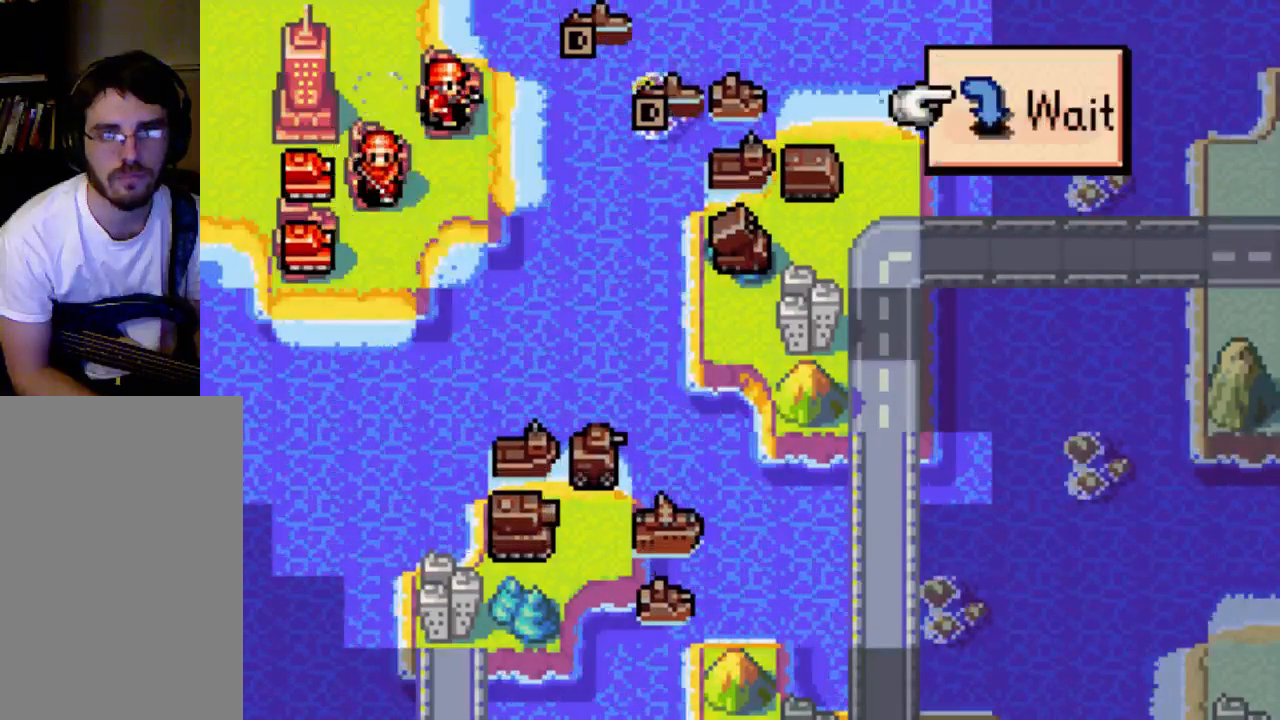
{"buttons": [], "left_stick": "center", "right_stick": "center", "events": []}
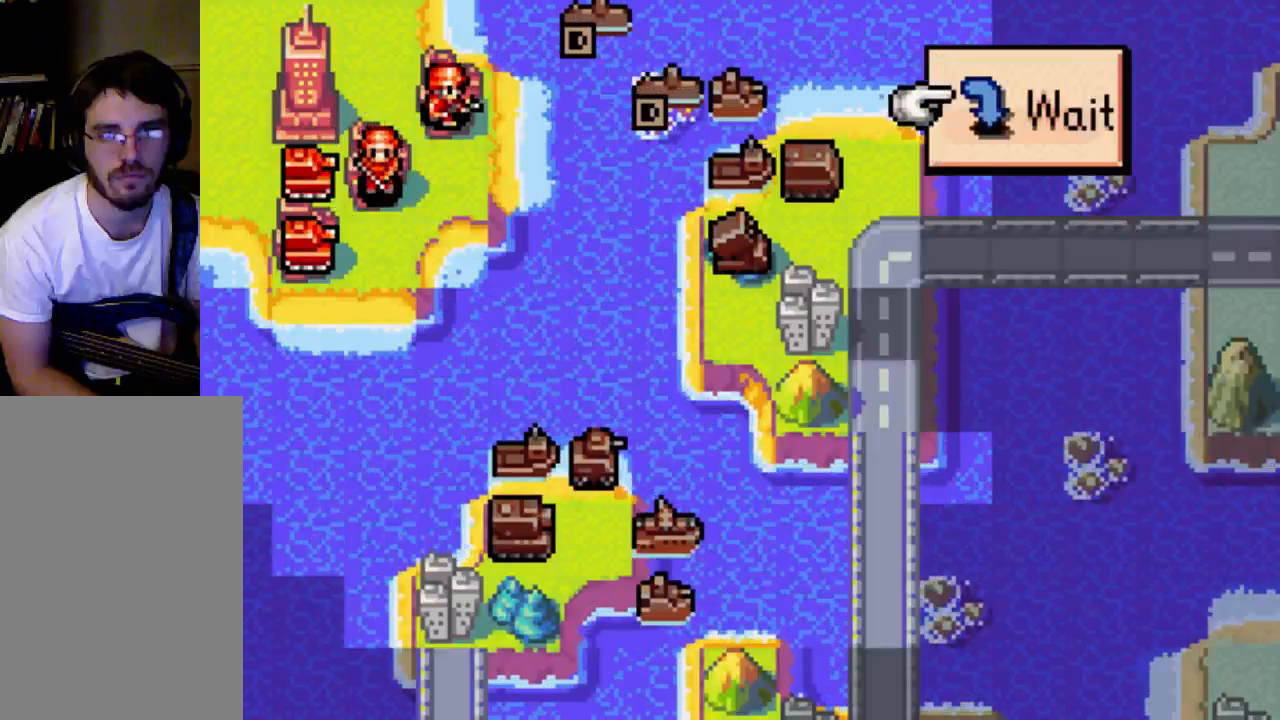
{"buttons": [], "left_stick": "center", "right_stick": "center", "events": [[367, "B", "down"], [500, "B", "up"]]}
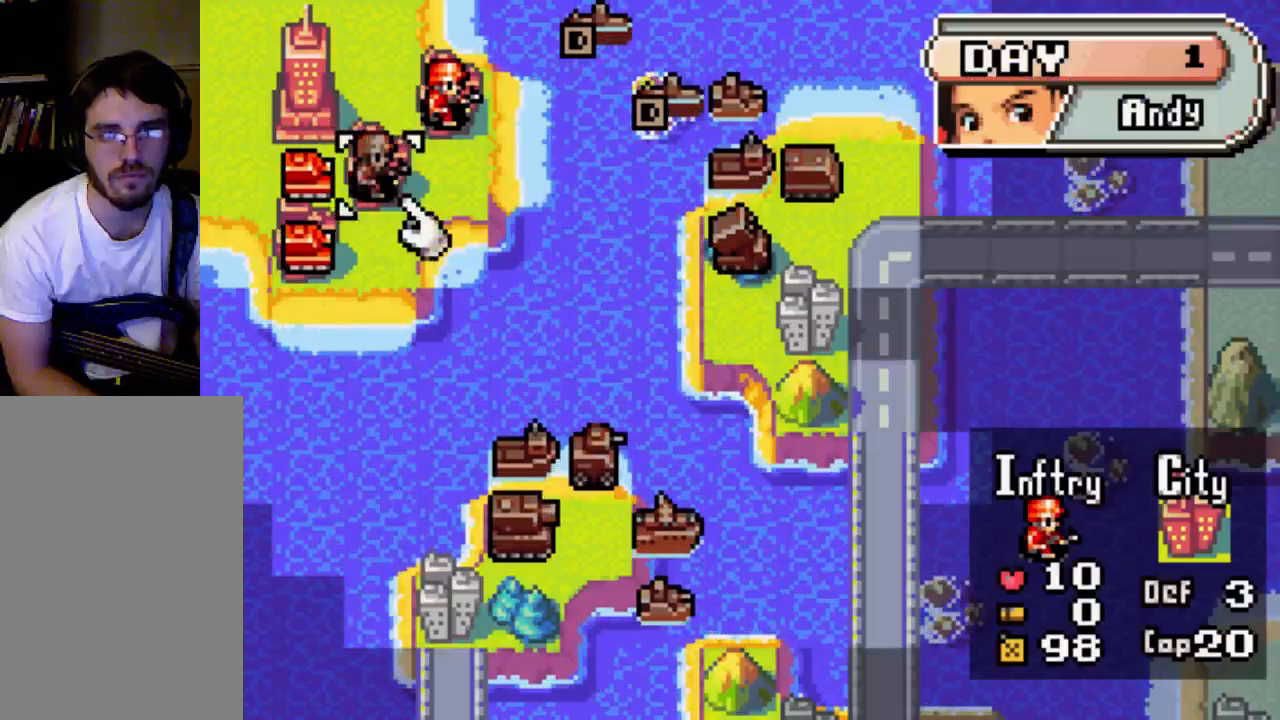
{"buttons": [], "left_stick": "center", "right_stick": "center", "events": []}
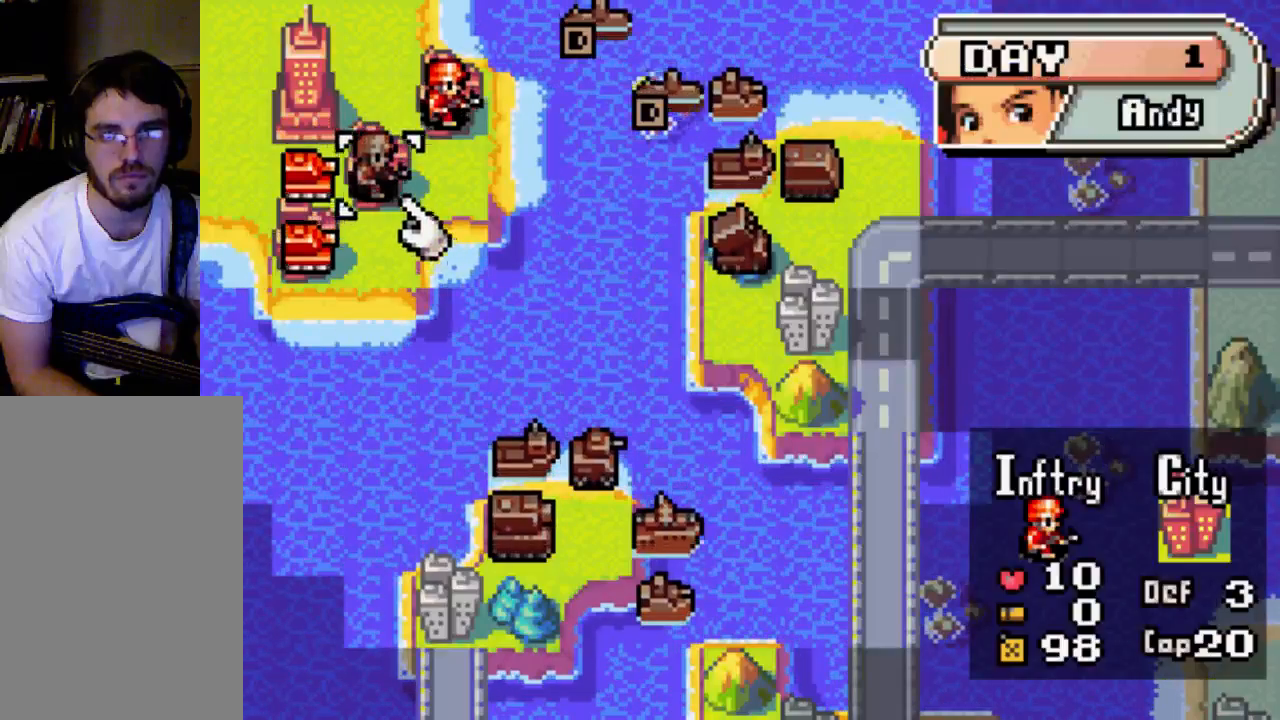
{"buttons": [], "left_stick": "center", "right_stick": "center", "events": [[33, "B", "down"], [100, "B", "up"], [167, "DPAD_UP", "down"], [367, "DPAD_UP", "up"]]}
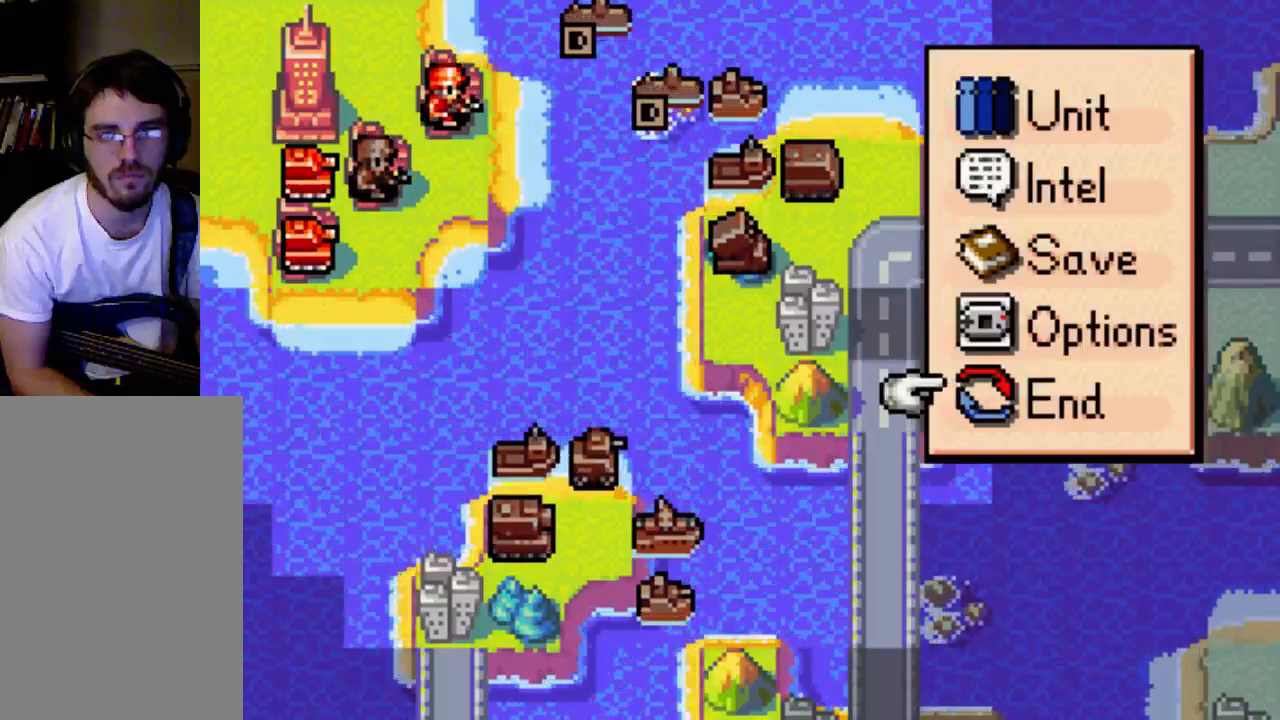
{"buttons": [], "left_stick": "center", "right_stick": "center", "events": [[300, "B", "down"], [433, "B", "up"]]}
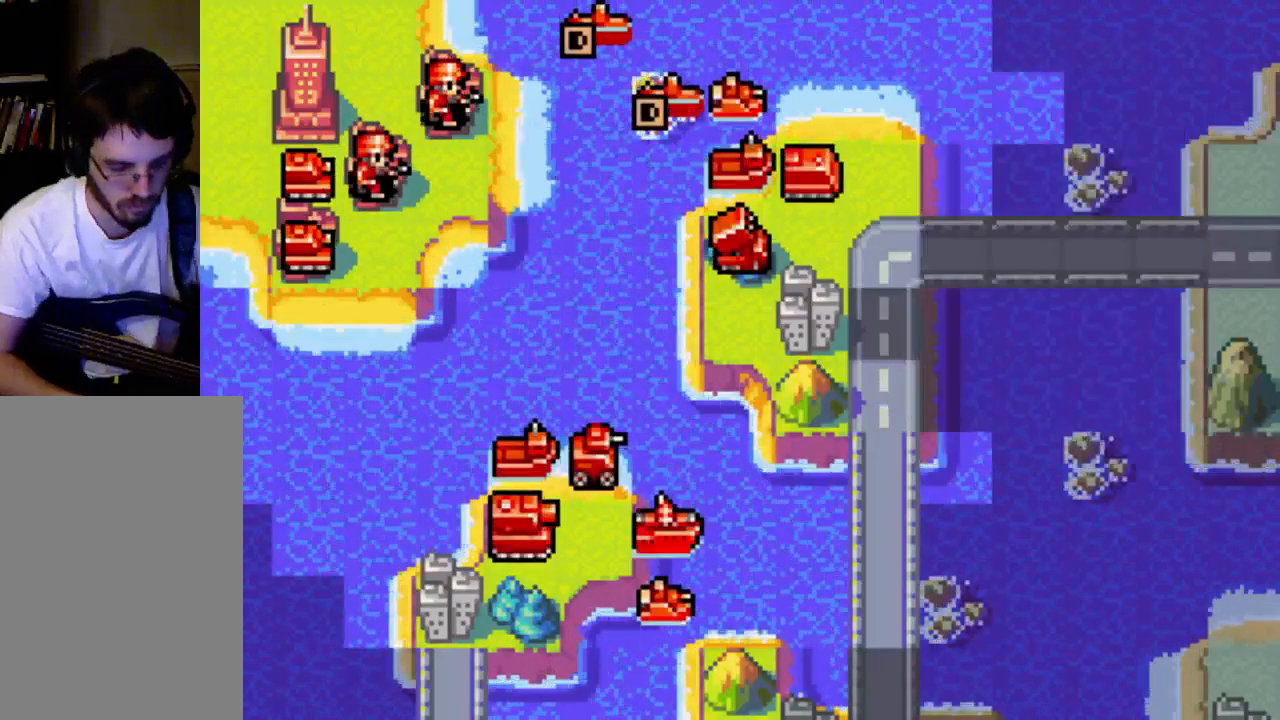
{"buttons": [], "left_stick": "center", "right_stick": "center", "events": []}
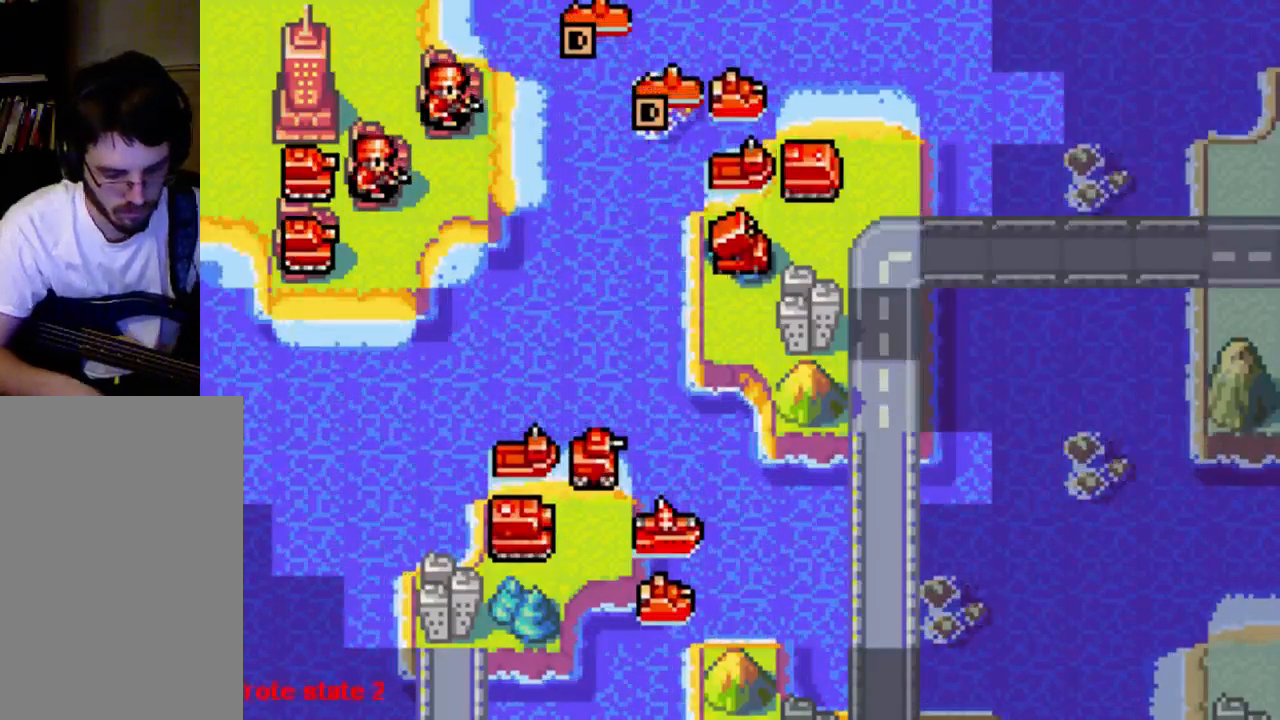
{"buttons": [], "left_stick": "center", "right_stick": "center", "events": []}
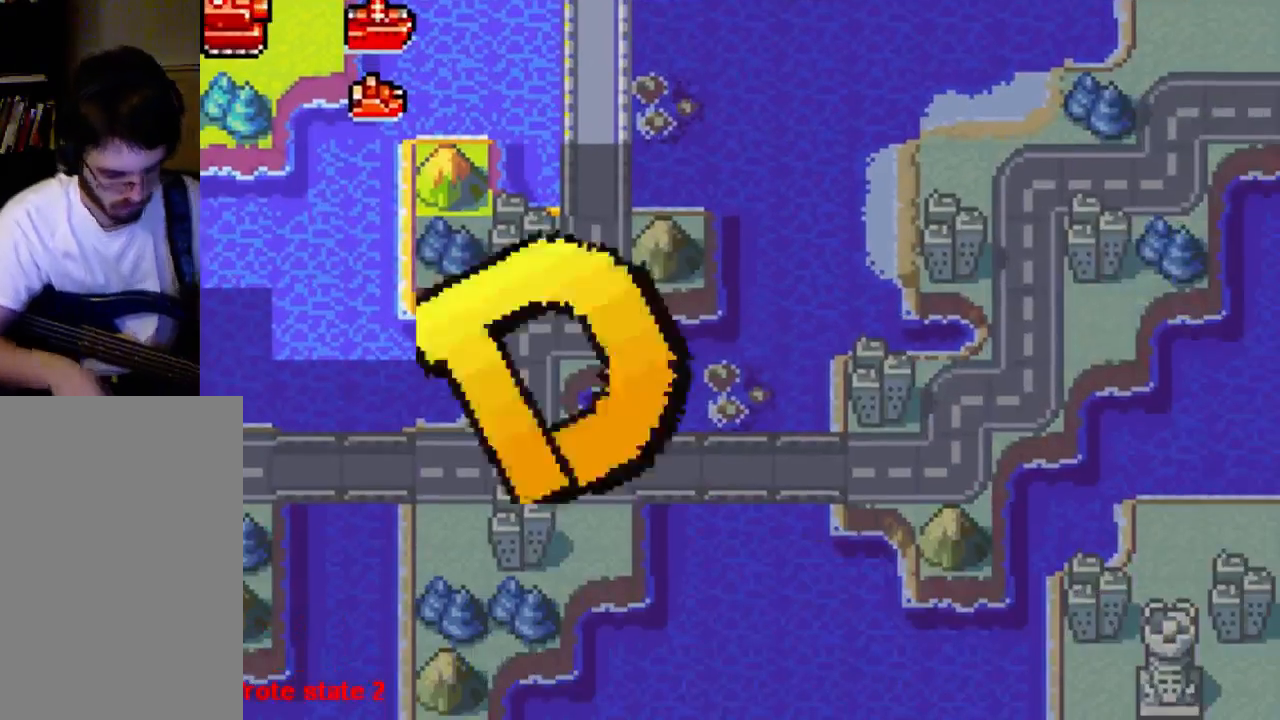
{"buttons": [], "left_stick": "center", "right_stick": "center", "events": []}
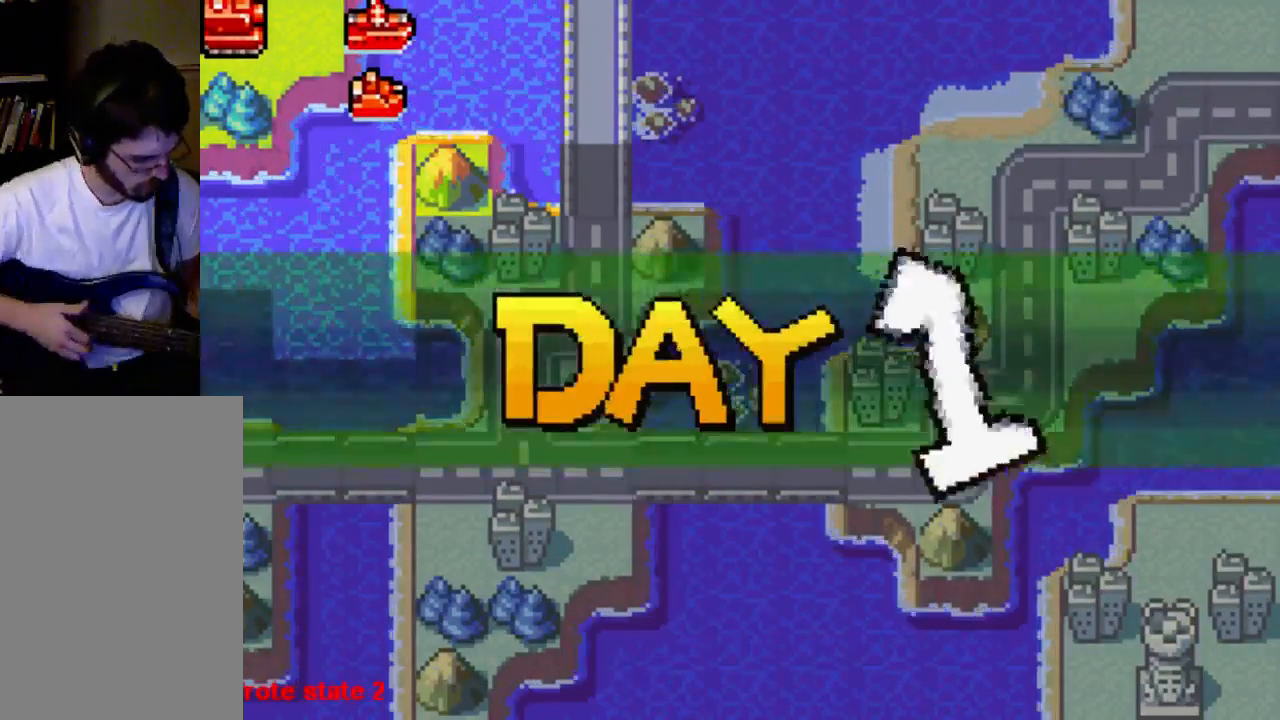
{"buttons": [], "left_stick": "center", "right_stick": "center", "events": []}
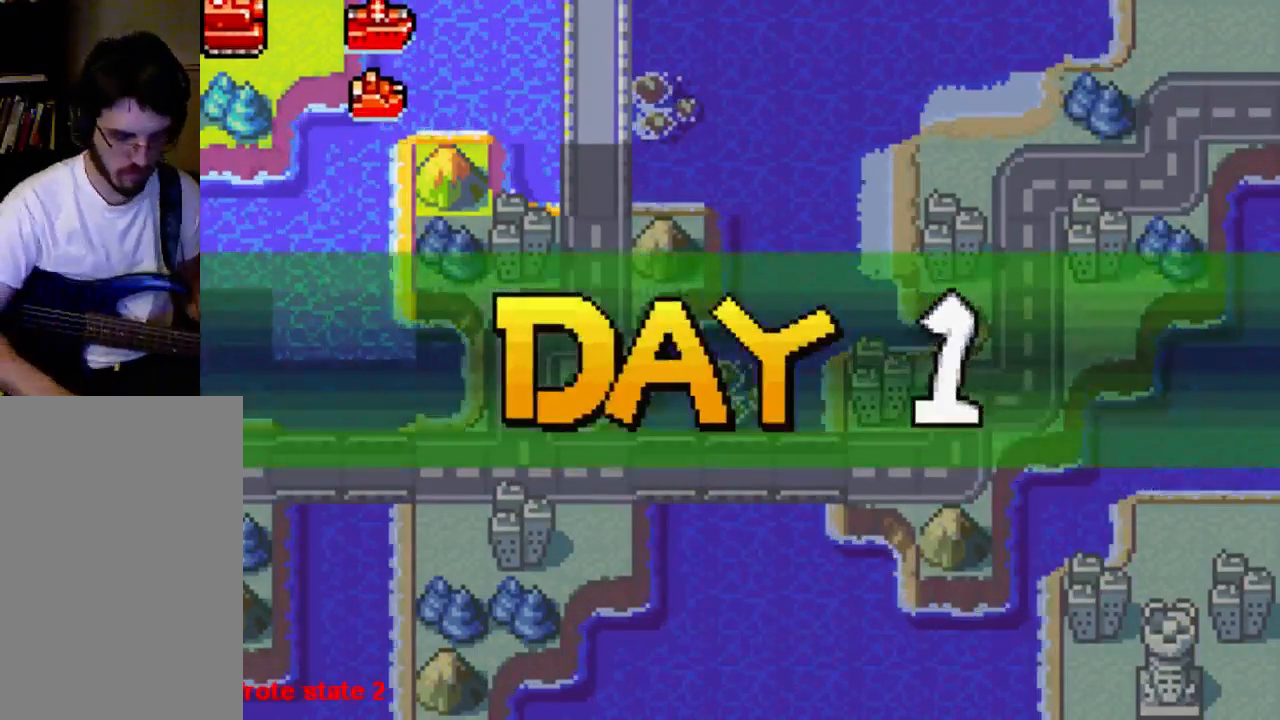
{"buttons": ["B"], "left_stick": "center", "right_stick": "center", "events": [[67, "B", "down"], [233, "B", "up"], [367, "B", "down"], [433, "B", "up"], [500, "B", "down"]]}
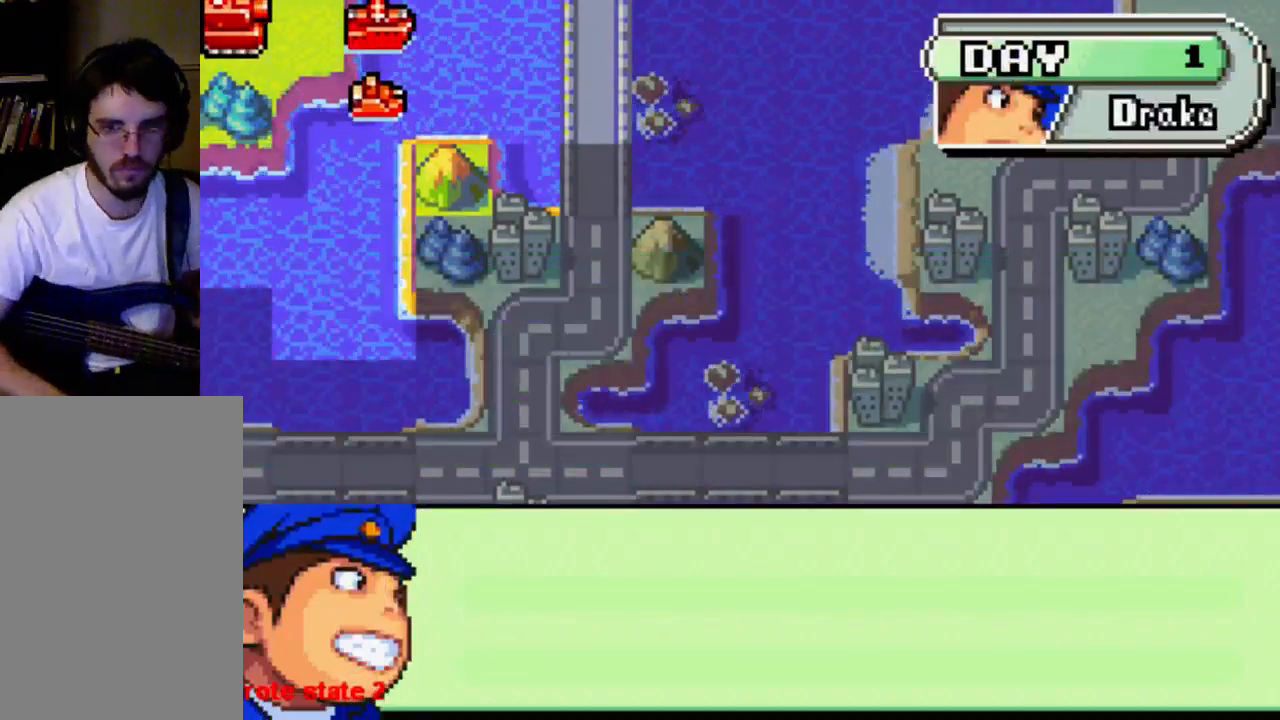
{"buttons": [], "left_stick": "center", "right_stick": "center", "events": [[100, "B", "up"], [133, "B", "down"], [233, "B", "up"], [300, "B", "down"], [367, "B", "up"], [467, "B", "down"], [500, "B", "up"]]}
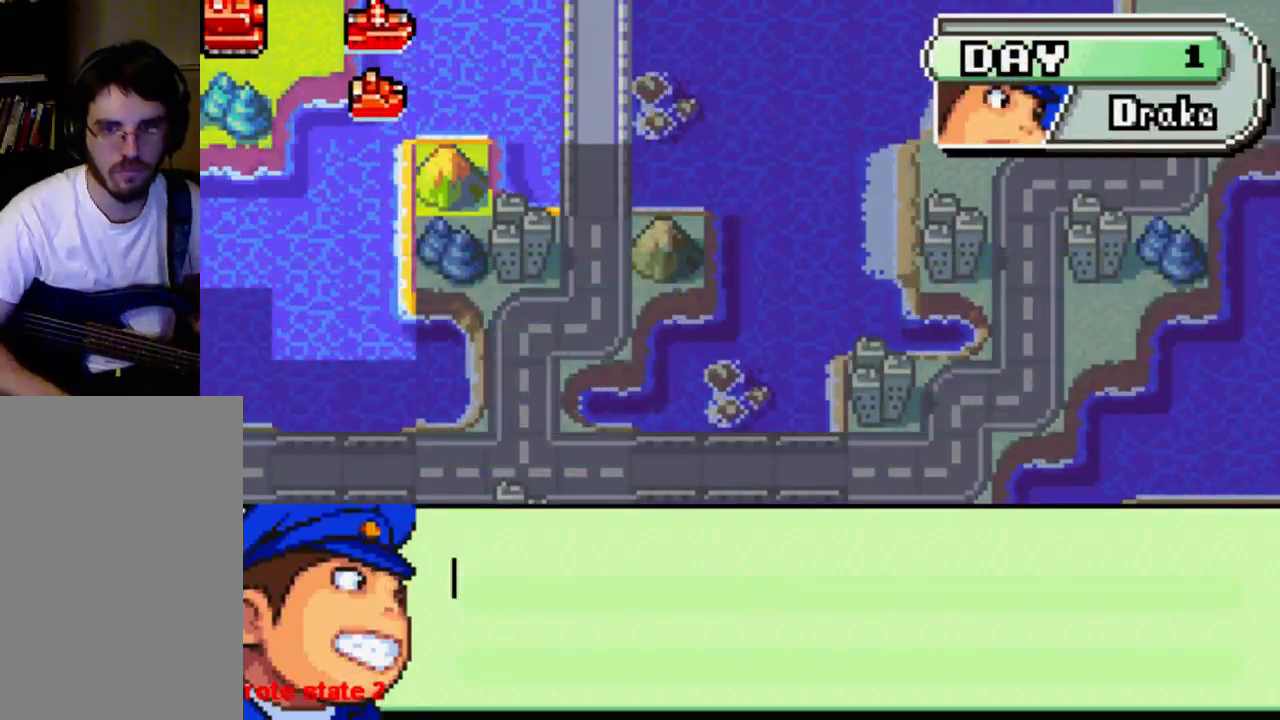
{"buttons": [], "left_stick": "center", "right_stick": "center", "events": [[133, "B", "down"], [167, "B", "up"], [233, "B", "down"], [300, "B", "up"], [433, "B", "down"], [500, "B", "up"]]}
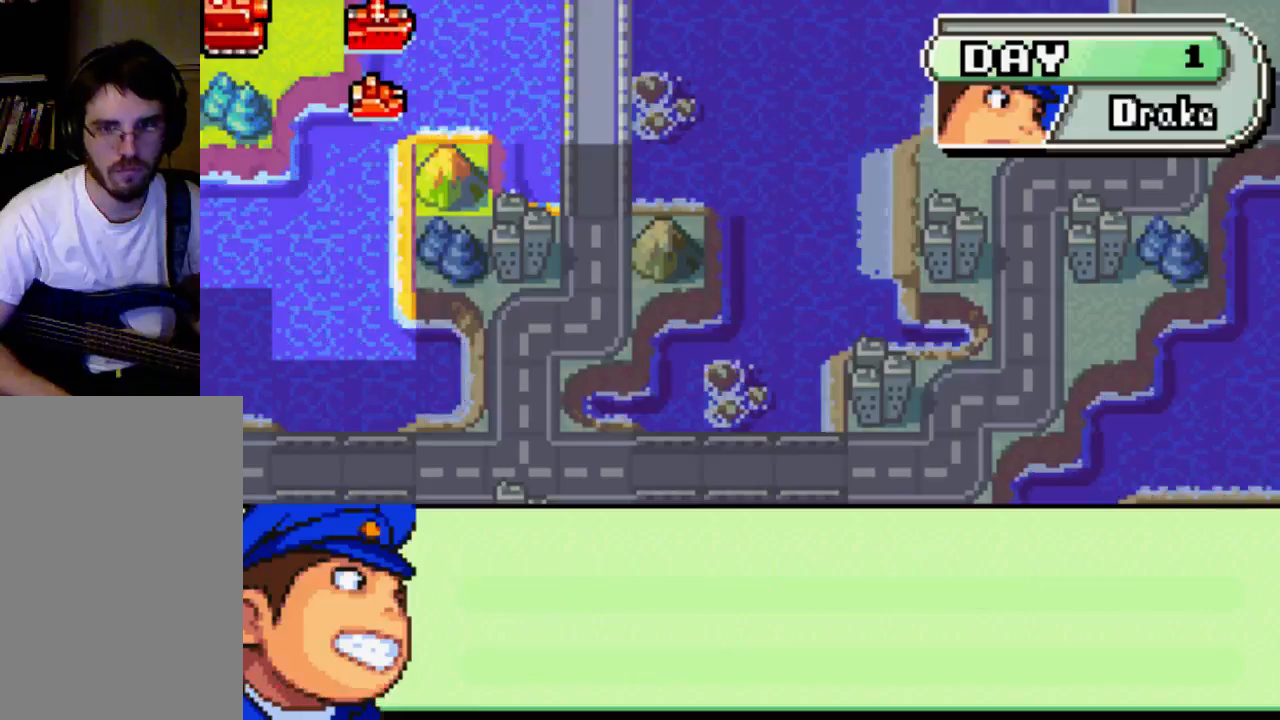
{"buttons": [], "left_stick": "center", "right_stick": "center", "events": [[133, "B", "down"], [200, "B", "up"], [433, "B", "down"], [500, "B", "up"]]}
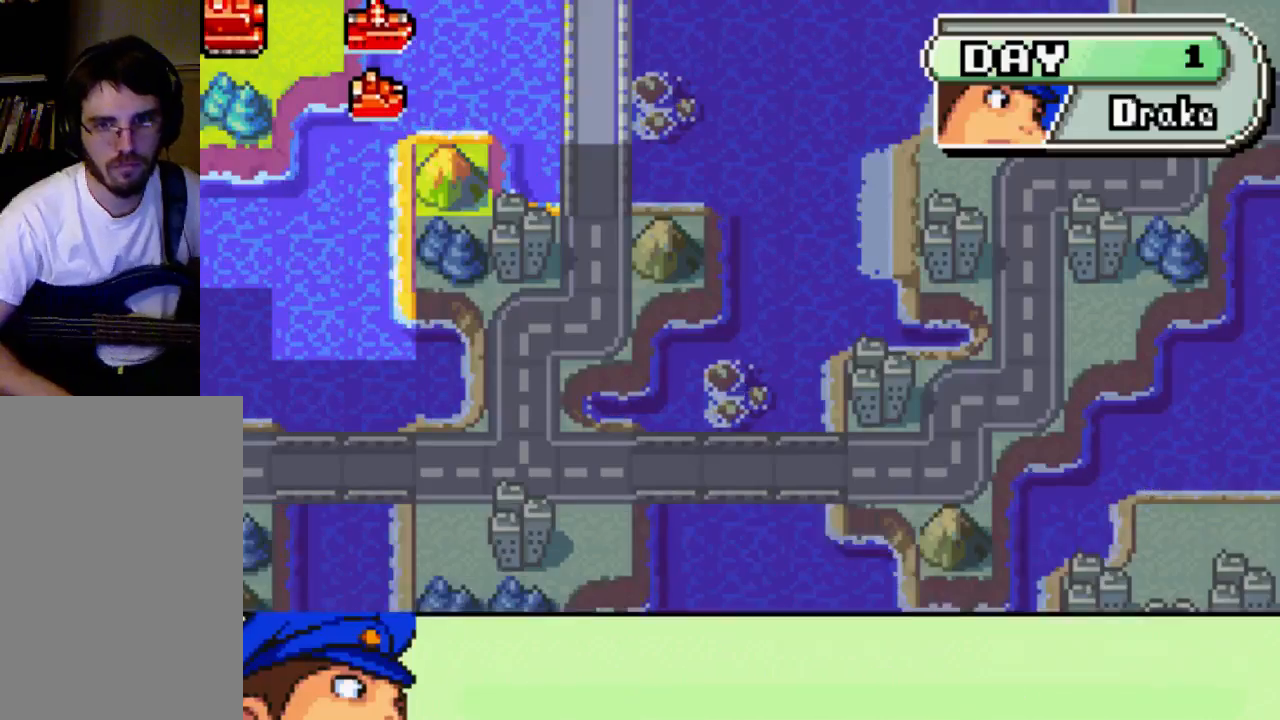
{"buttons": ["B"], "left_stick": "center", "right_stick": "center", "events": [[133, "B", "down"], [167, "B", "up"], [333, "B", "down"], [367, "B", "up"], [500, "B", "down"]]}
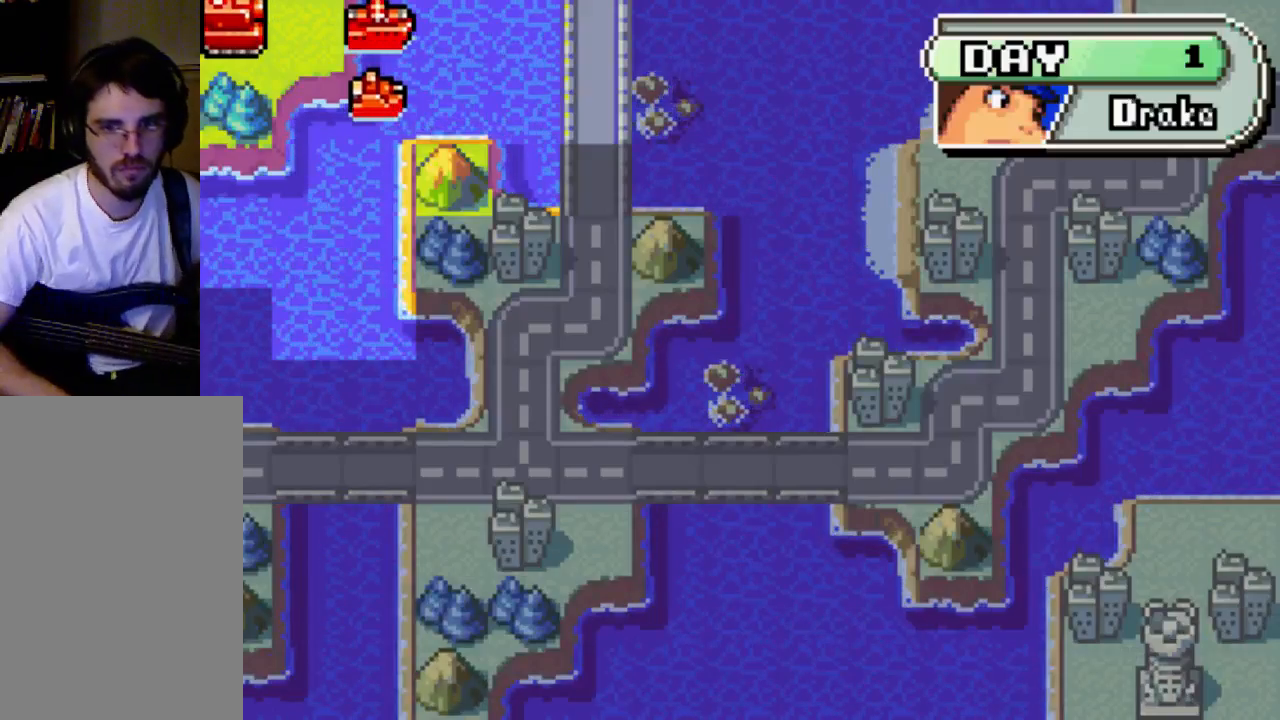
{"buttons": [], "left_stick": "center", "right_stick": "center", "events": [[67, "B", "up"]]}